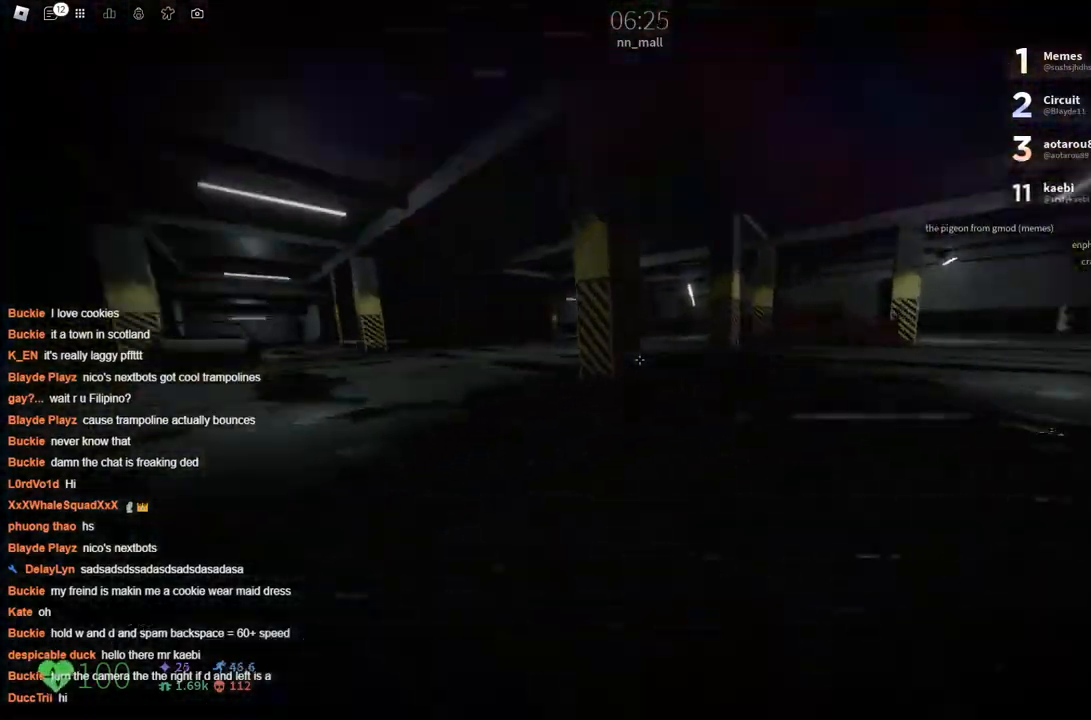
Gameplay with keyboard; each line is a JSON object with the keys held at the frame after it. "events" lists presses ("down") and releases ("up") of "a", "ctrl", "d", "s", "space" and "w" between this image and that frame as [ms after this image, input, new state], when the widget could be followed in between. No other keys are recorded. Mouse input is not recorded.
{"keys": ["w"], "events": [[66, "space", "down"], [166, "space", "up"]]}
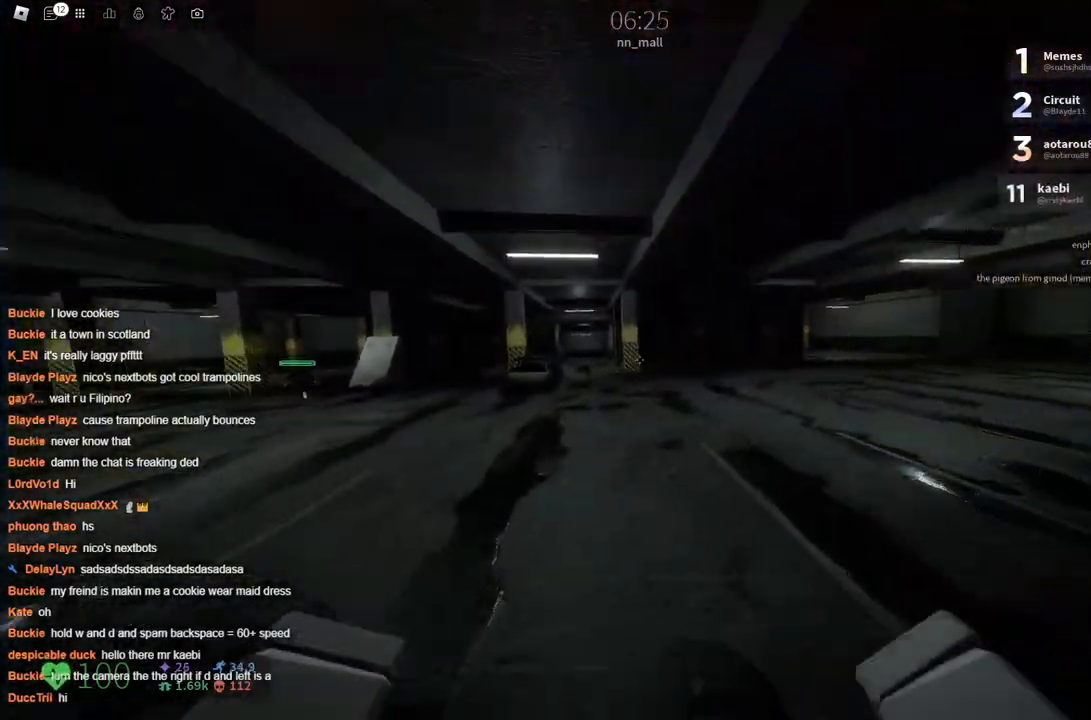
{"keys": ["w"], "events": [[266, "space", "down"], [416, "space", "up"]]}
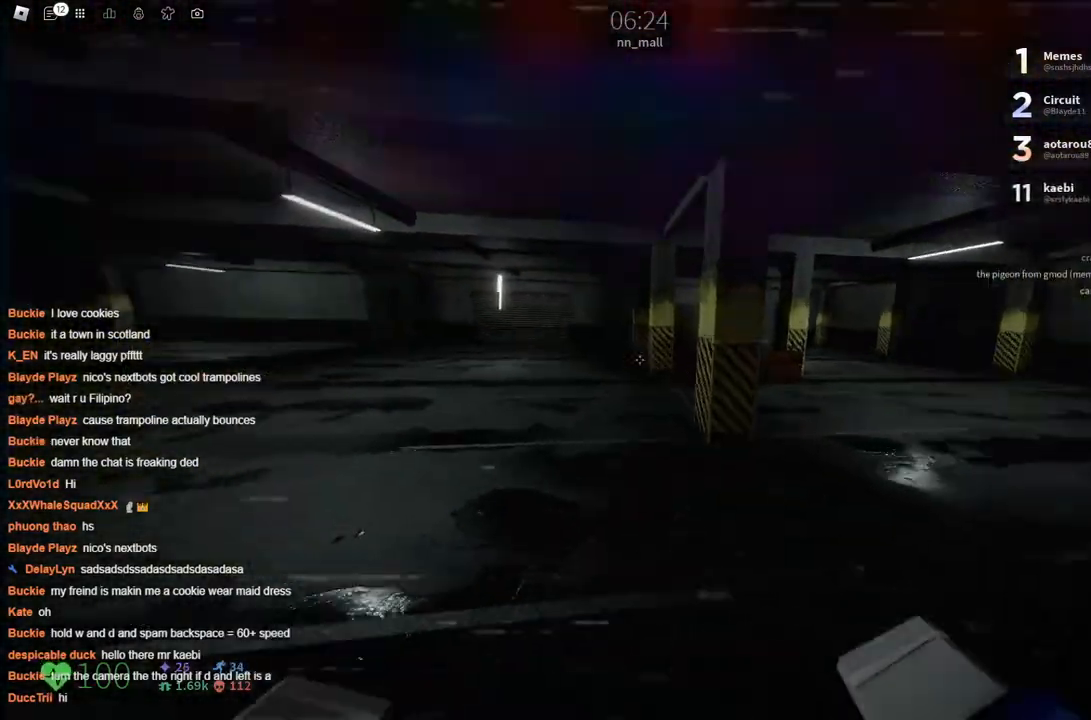
{"keys": ["space", "w"], "events": [[433, "space", "down"]]}
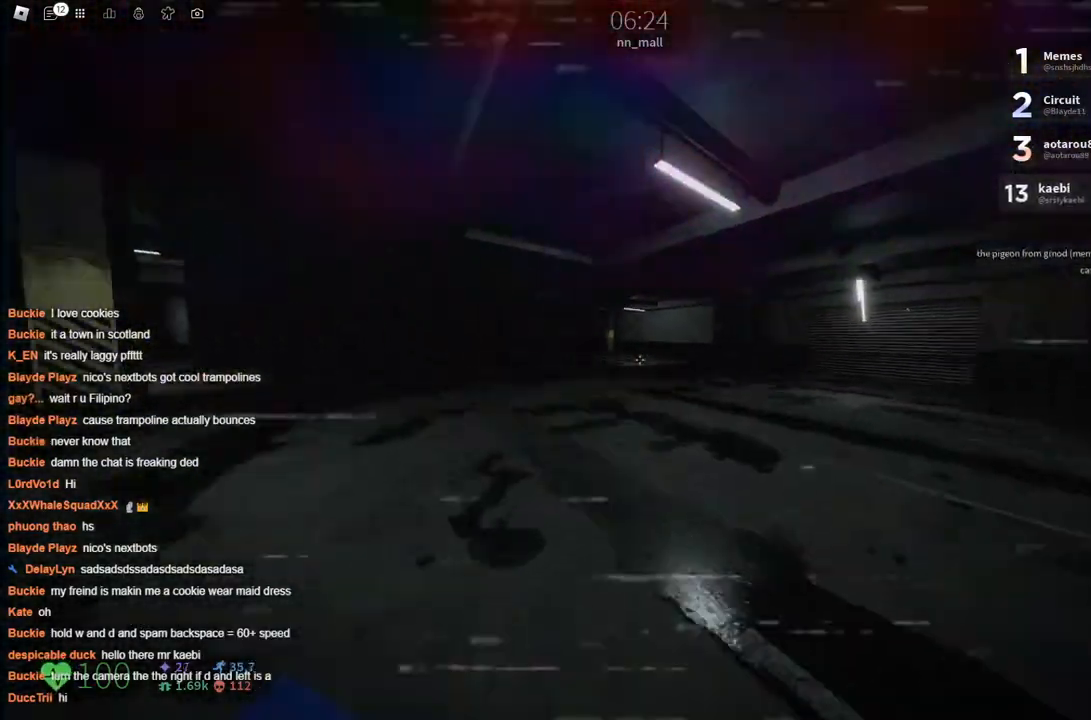
{"keys": ["w"], "events": [[33, "space", "up"]]}
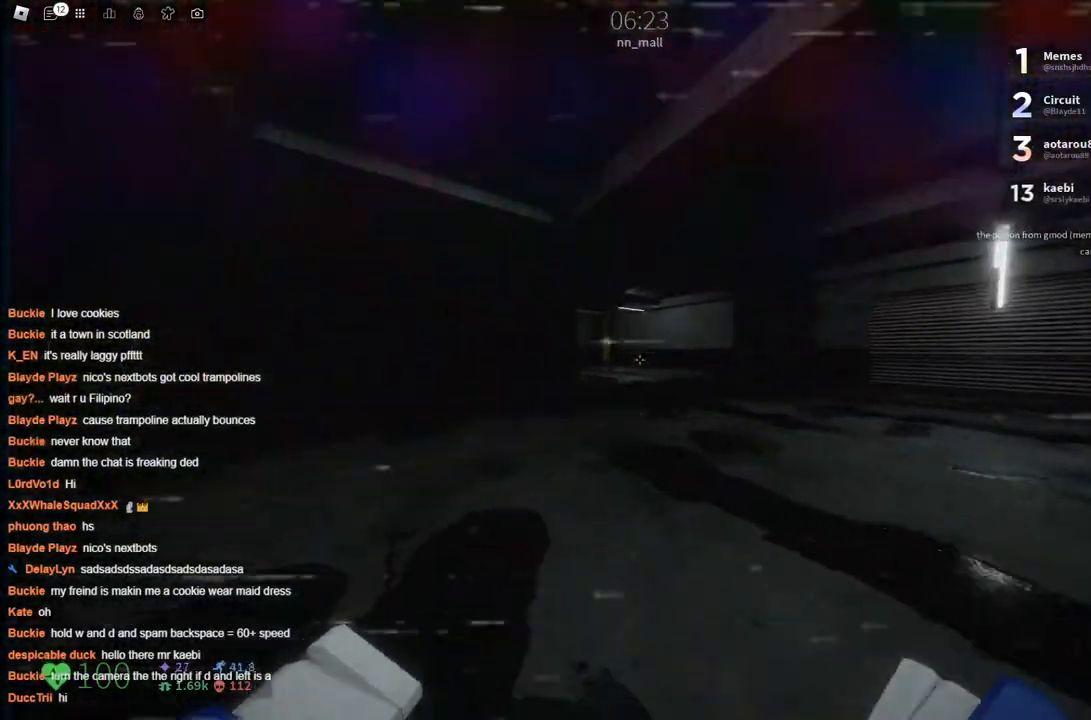
{"keys": ["w"], "events": [[83, "space", "down"], [216, "space", "up"]]}
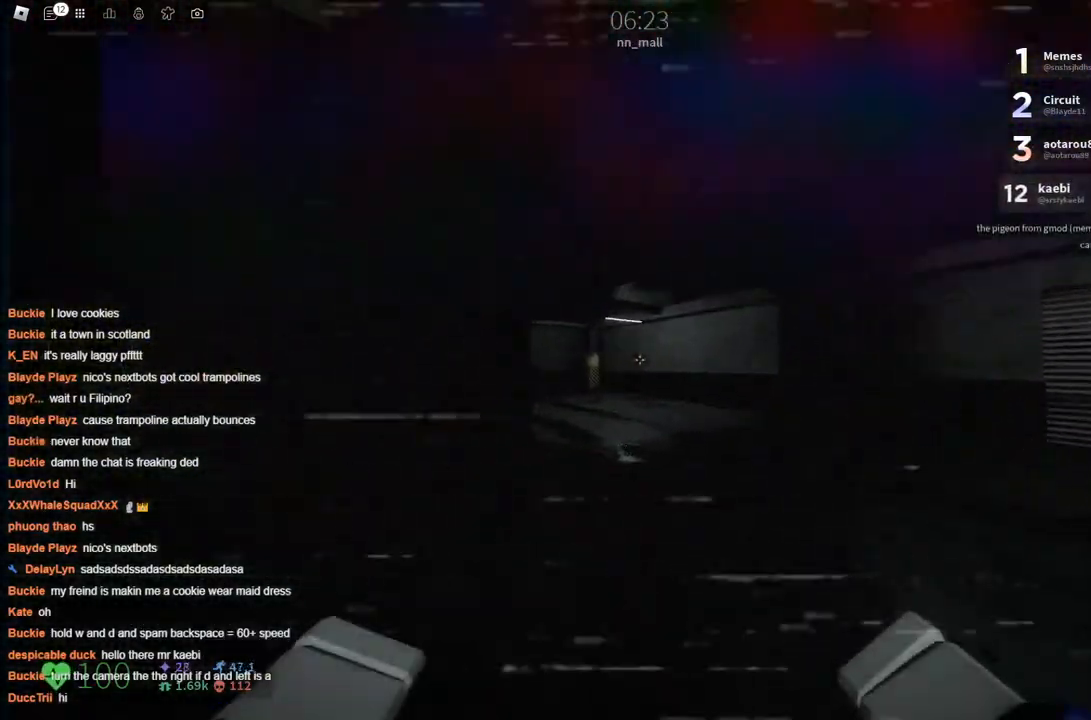
{"keys": ["w"], "events": [[250, "space", "down"], [383, "space", "up"]]}
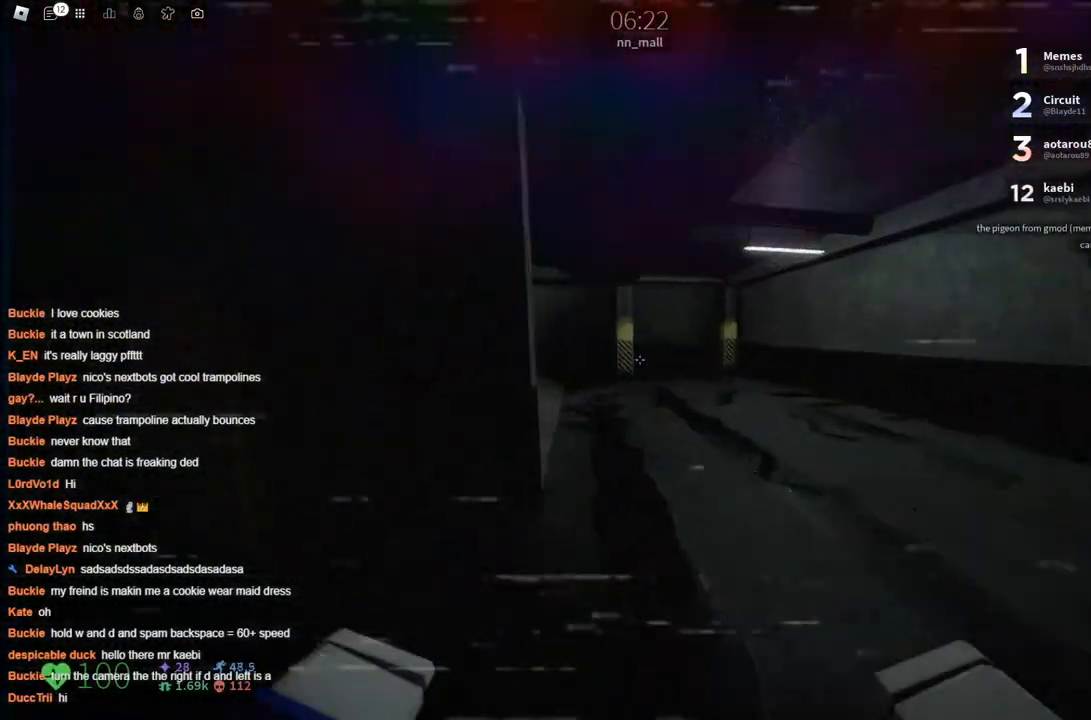
{"keys": ["space", "w"], "events": [[416, "space", "down"]]}
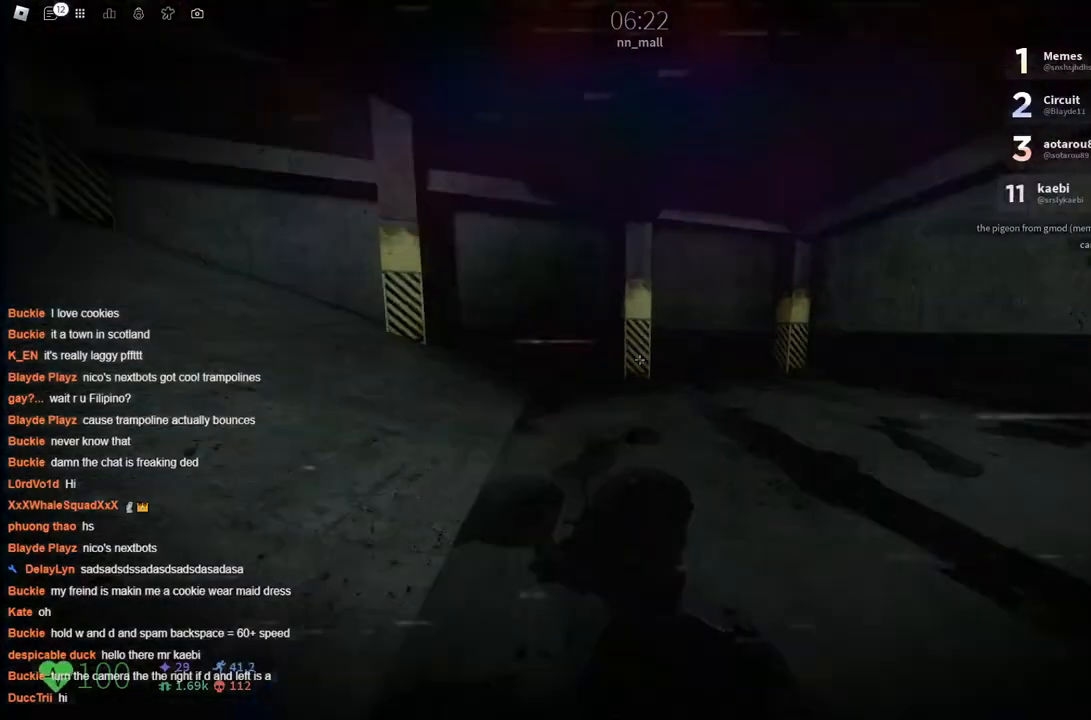
{"keys": ["w"], "events": [[50, "space", "up"]]}
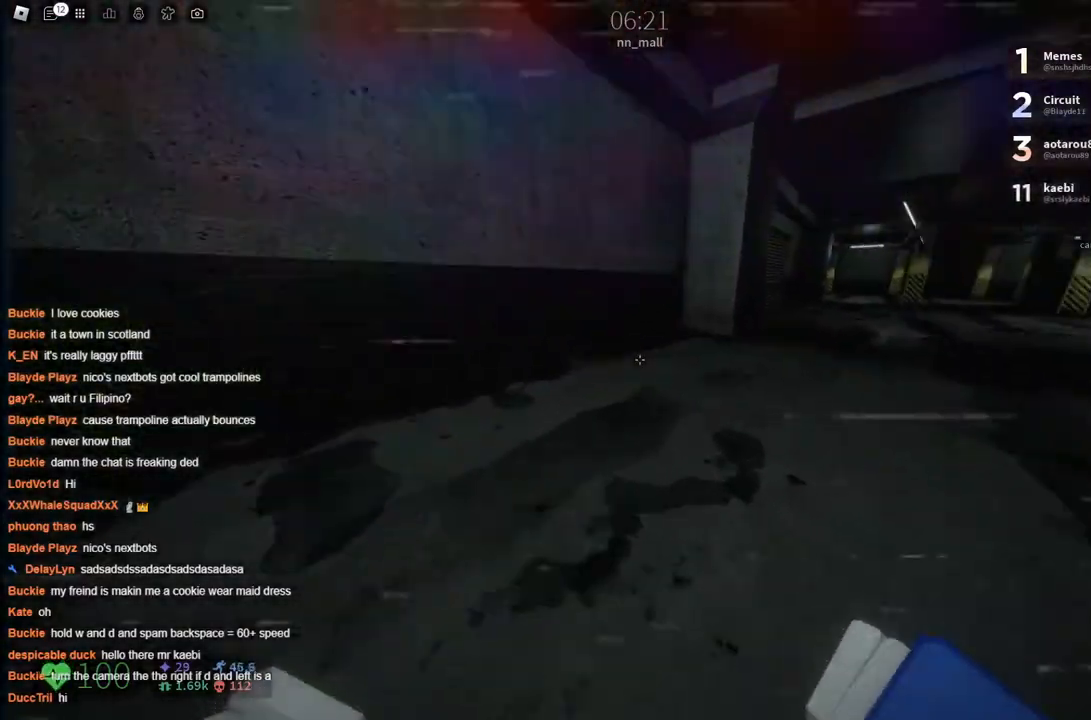
{"keys": ["w"], "events": [[83, "space", "down"], [216, "space", "up"]]}
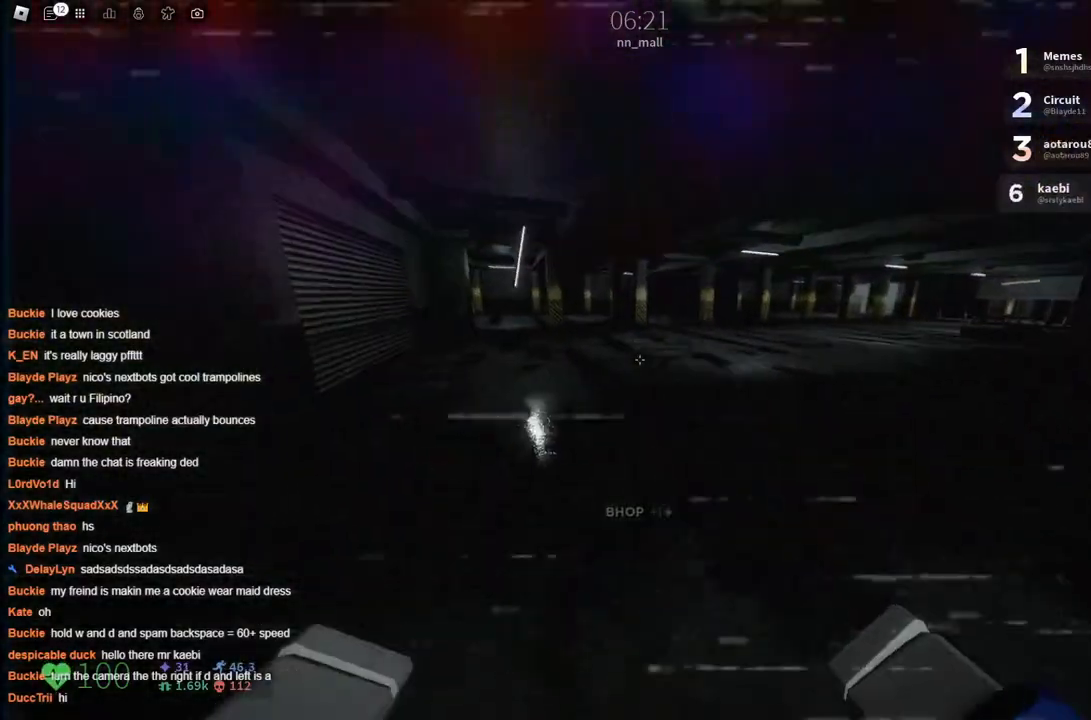
{"keys": ["w"], "events": [[266, "space", "down"], [316, "space", "up"]]}
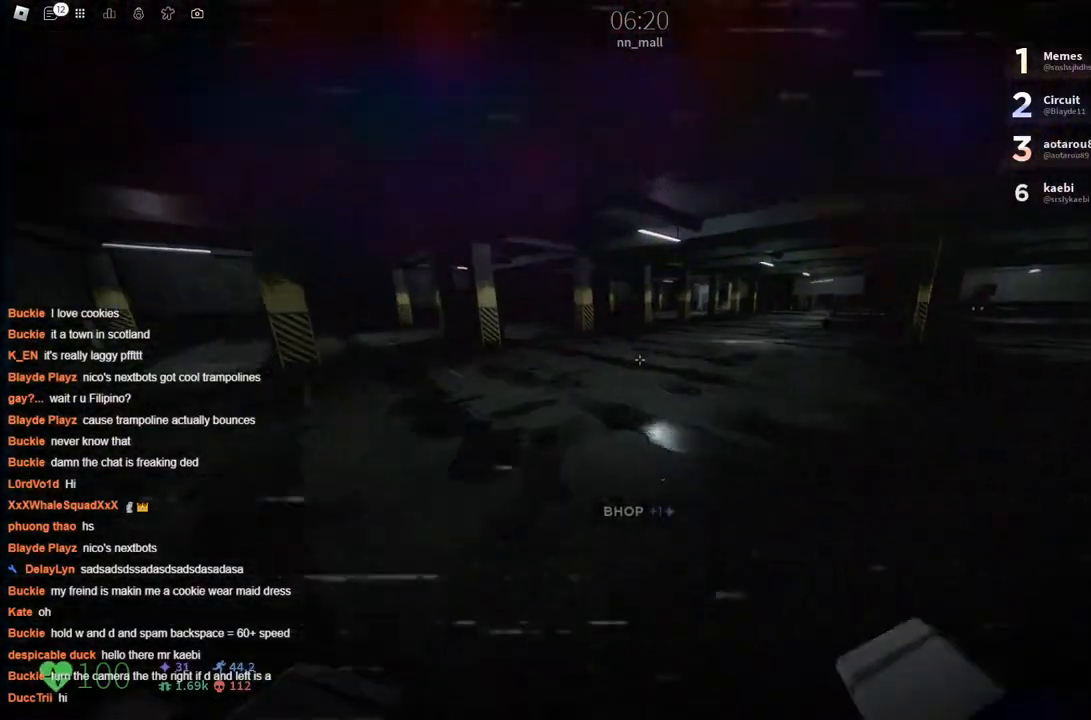
{"keys": ["w"], "events": [[416, "space", "down"], [466, "space", "up"]]}
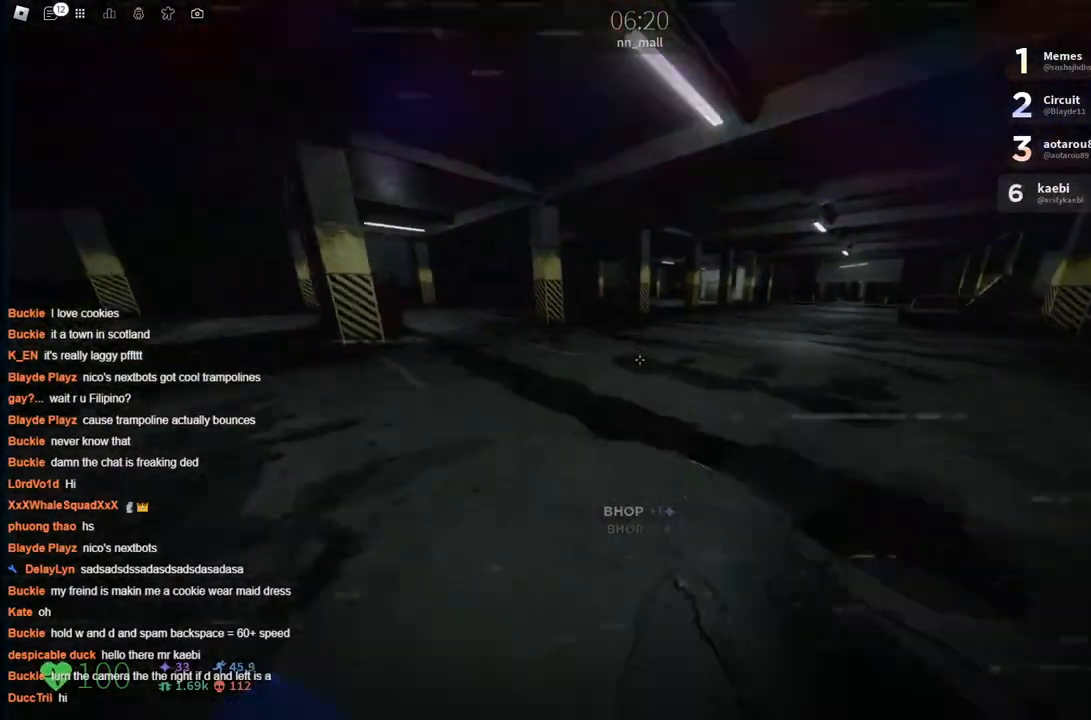
{"keys": ["w"], "events": []}
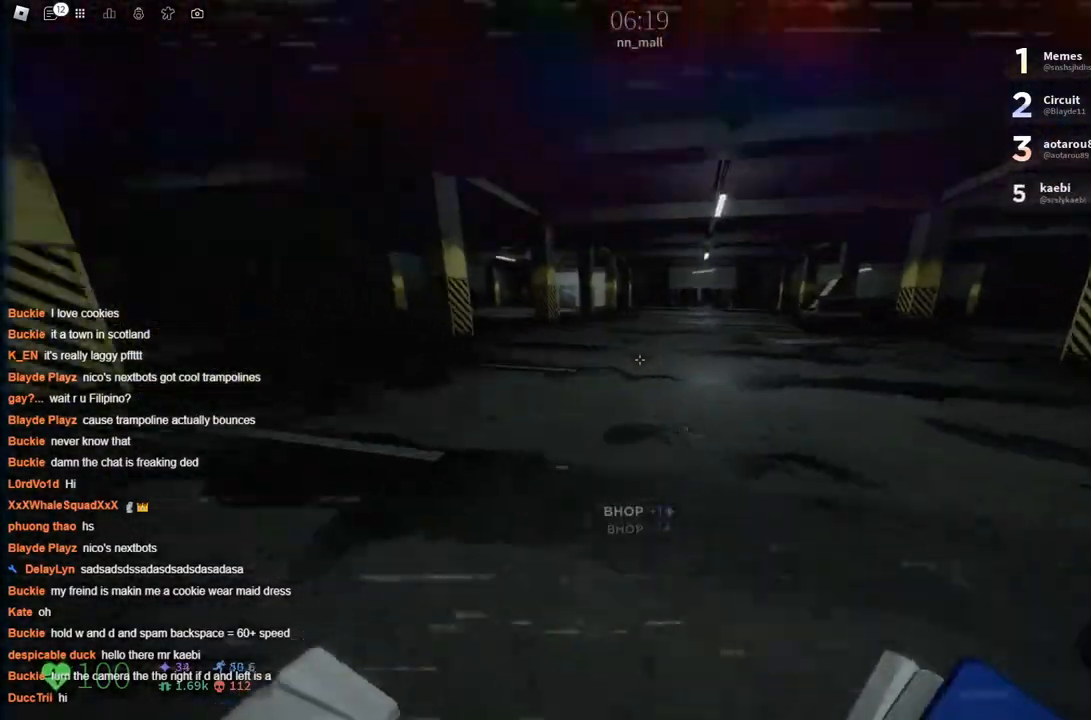
{"keys": ["space", "w"], "events": [[66, "space", "down"], [133, "space", "up"], [183, "space", "down"]]}
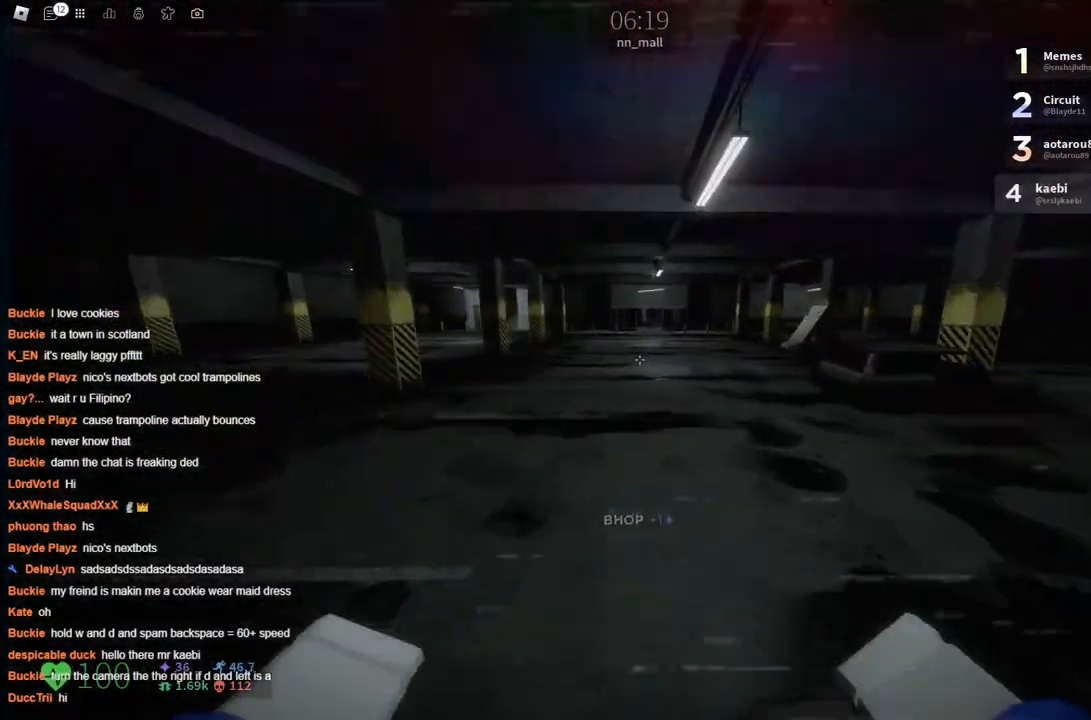
{"keys": ["w"], "events": [[283, "space", "up"]]}
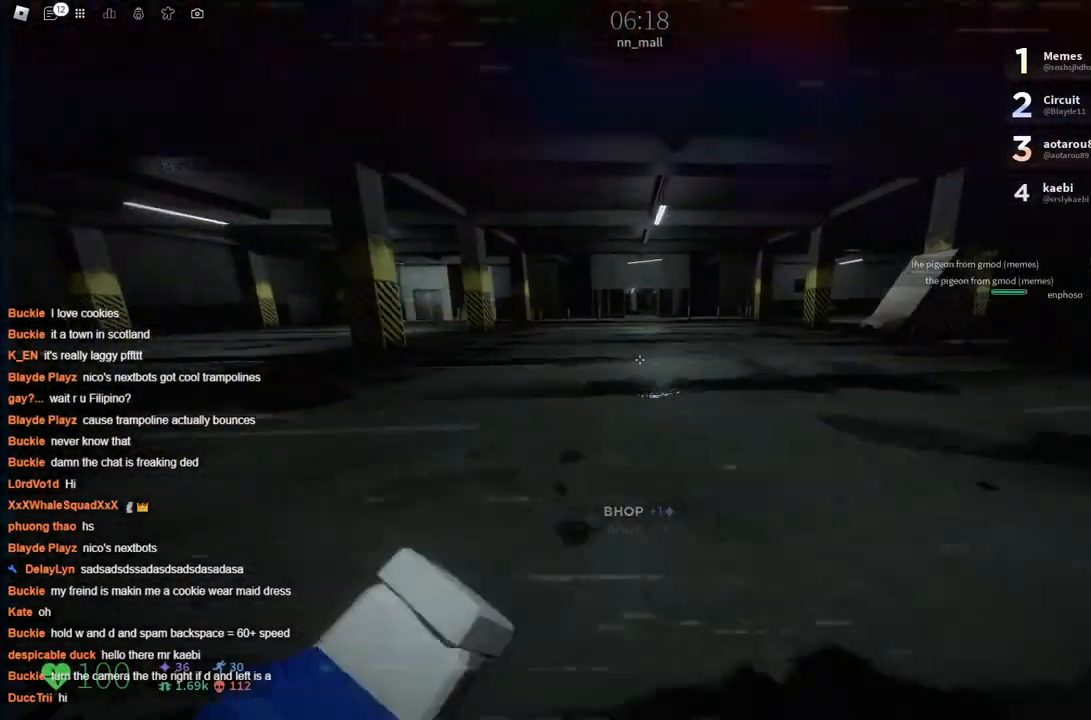
{"keys": ["w"], "events": [[300, "space", "down"], [350, "space", "up"]]}
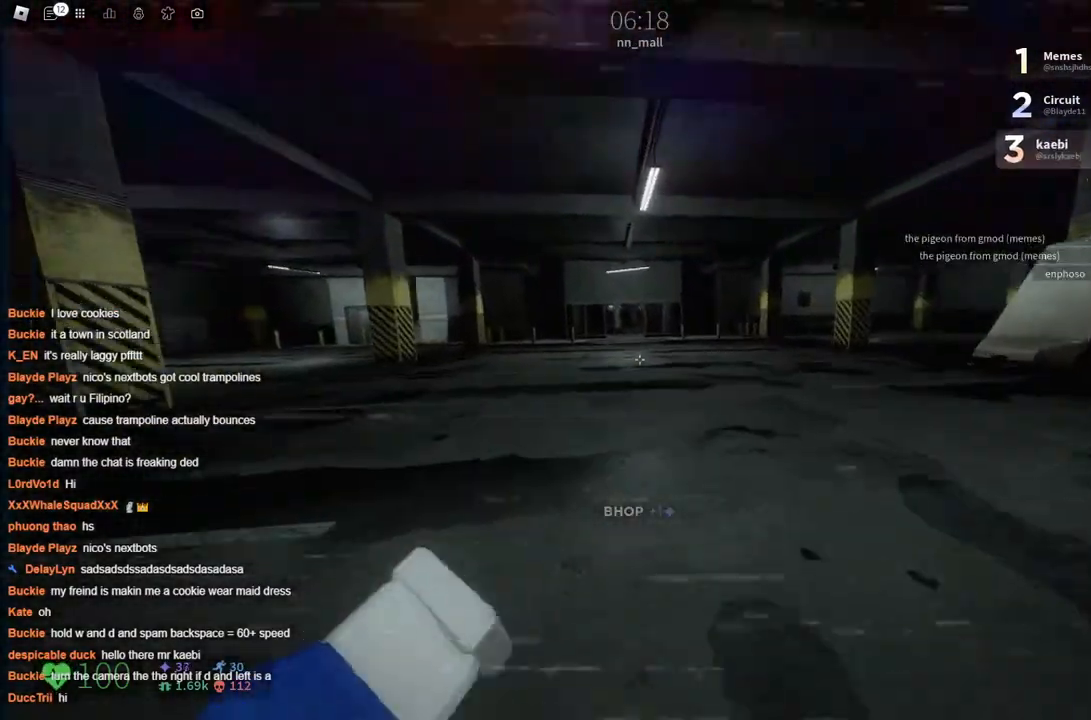
{"keys": ["space", "w"], "events": [[266, "space", "down"]]}
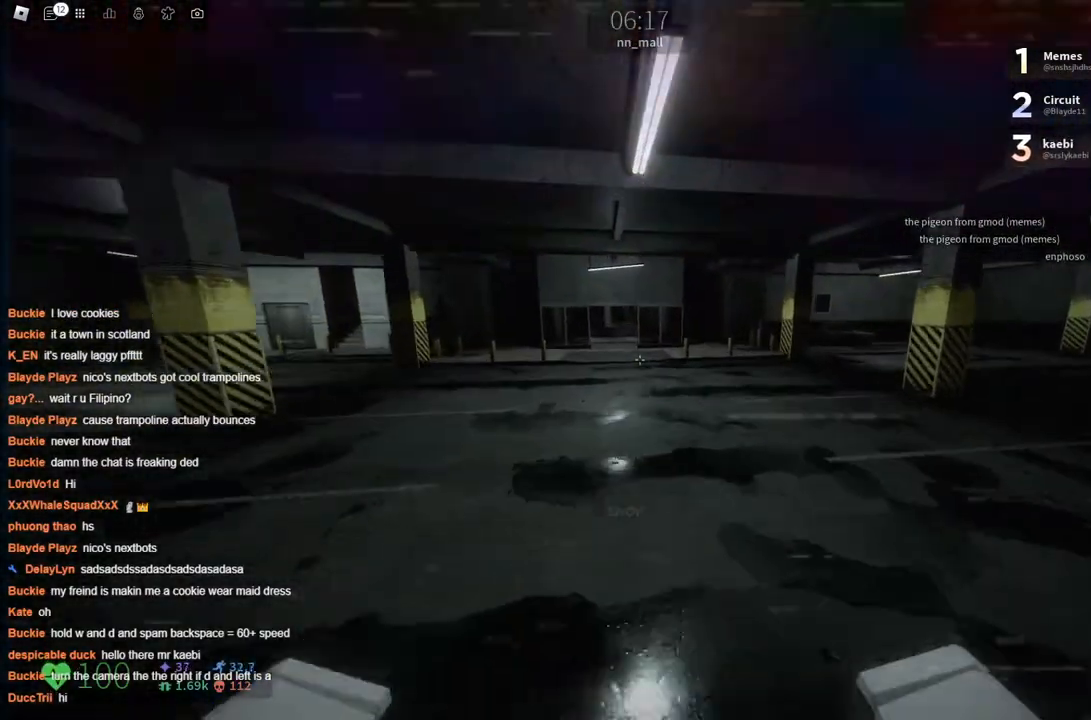
{"keys": ["w"], "events": [[433, "space", "up"]]}
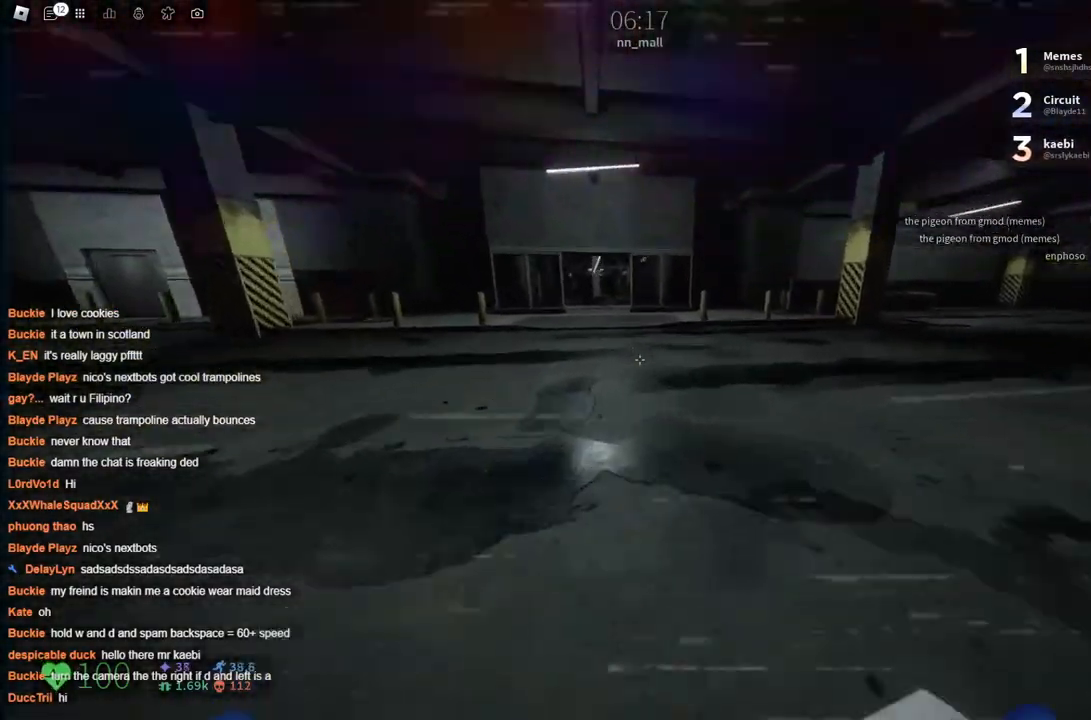
{"keys": ["w"], "events": []}
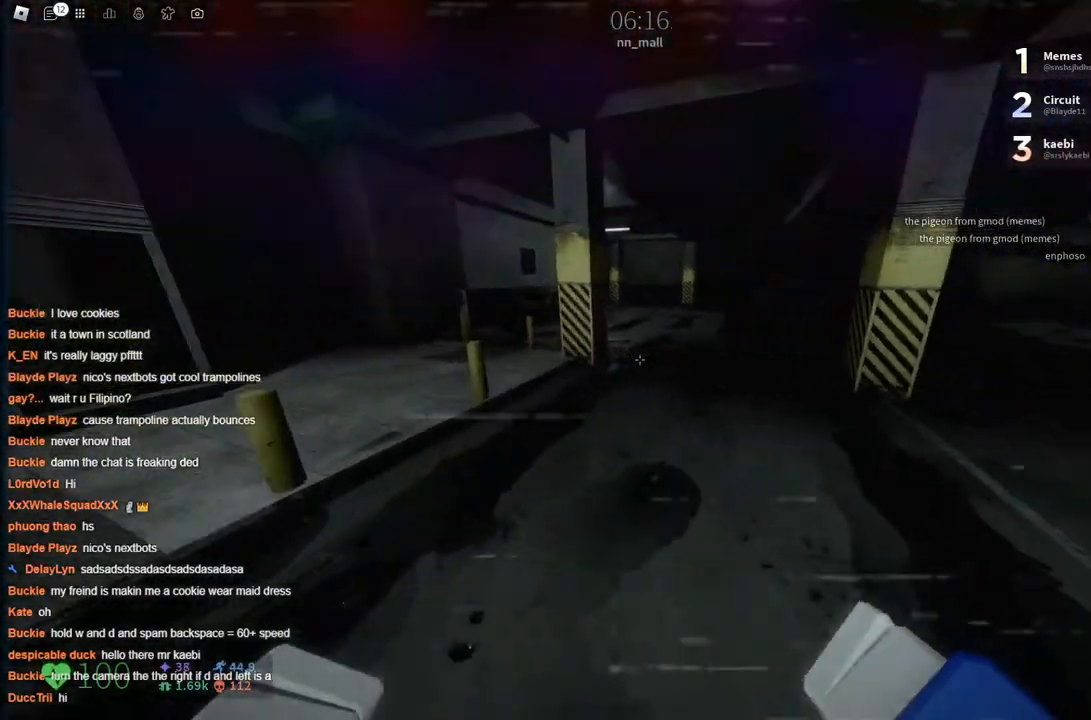
{"keys": ["w"], "events": [[216, "space", "down"], [316, "space", "up"]]}
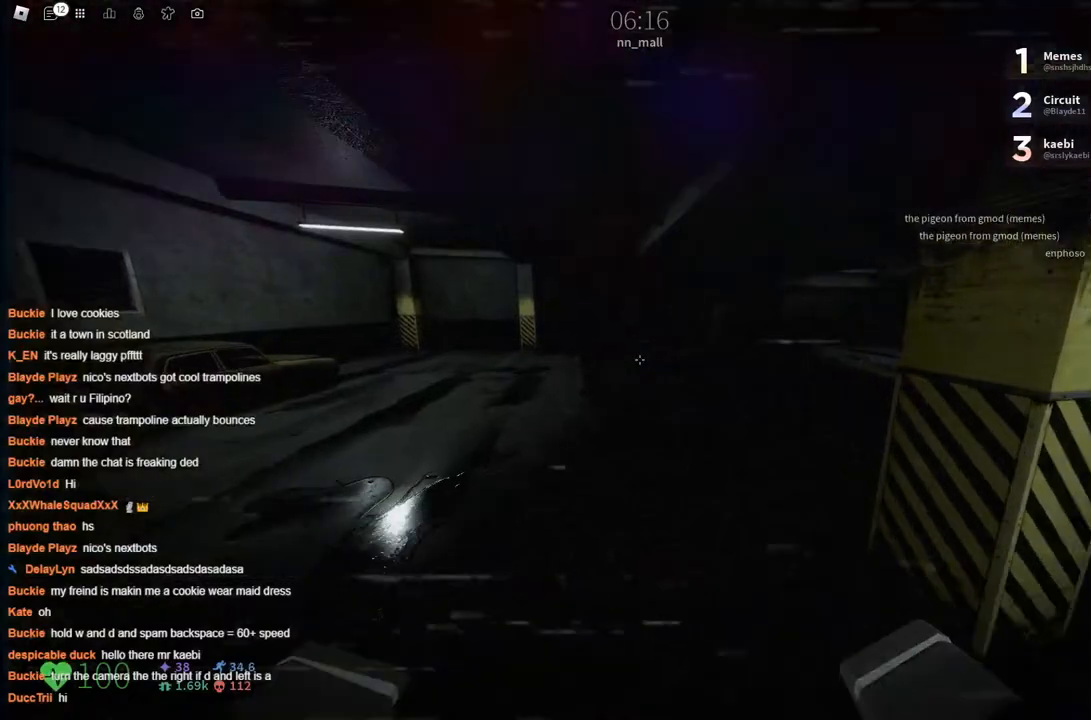
{"keys": ["space", "w"], "events": [[383, "space", "down"]]}
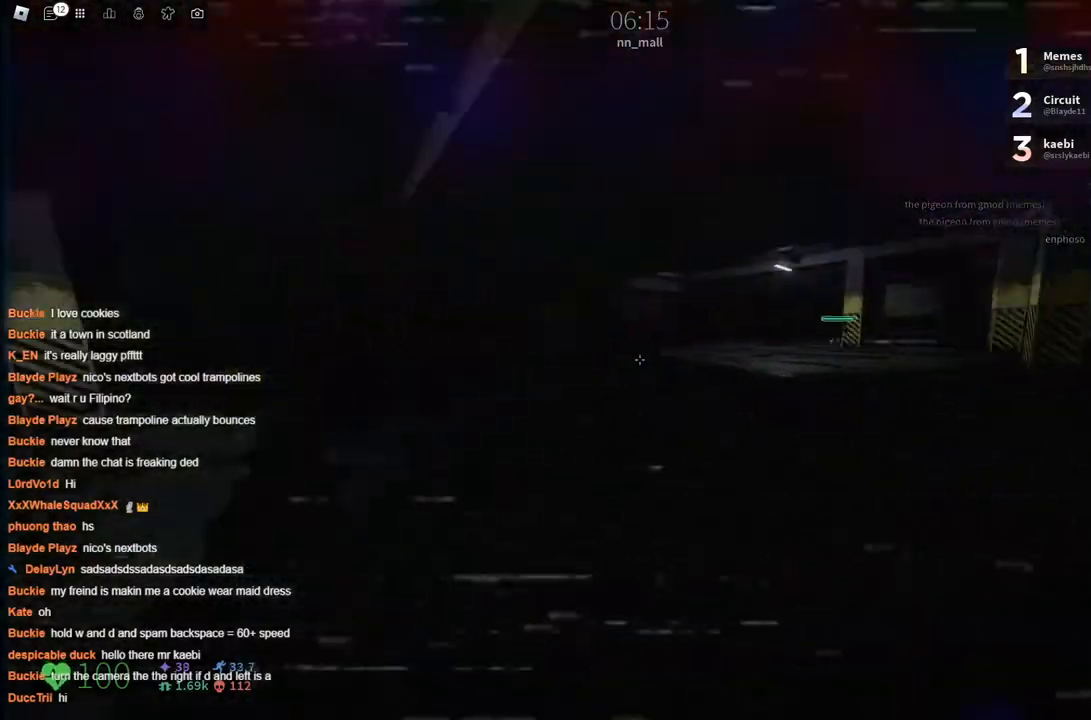
{"keys": ["w"], "events": [[16, "space", "up"]]}
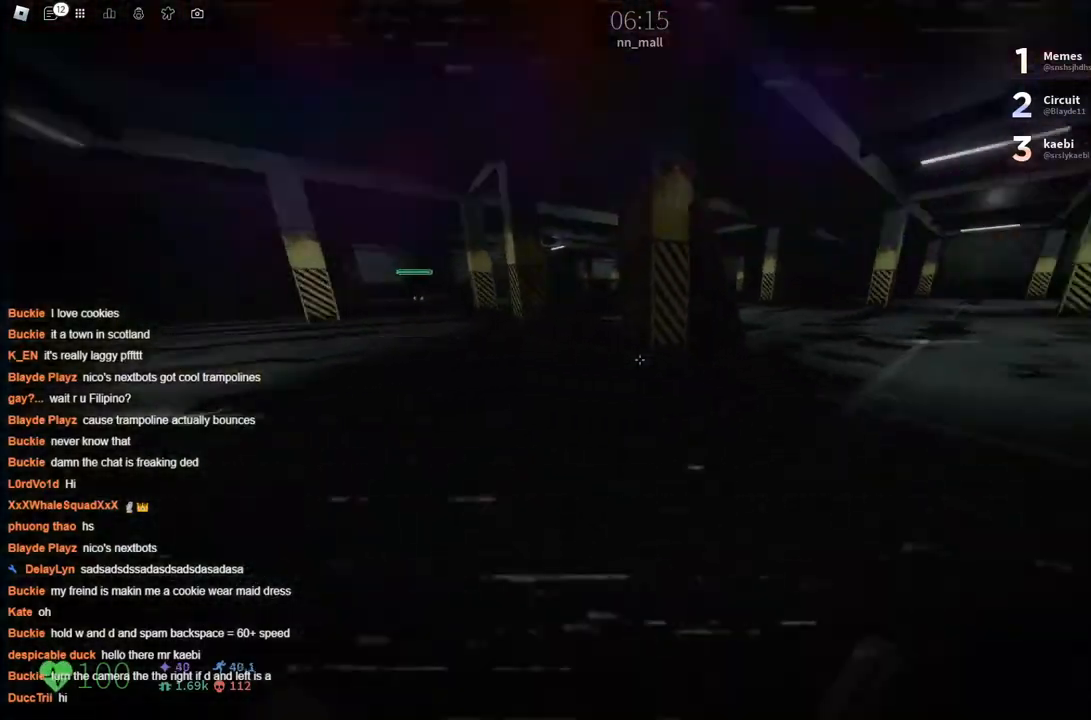
{"keys": ["w"], "events": [[83, "space", "down"], [183, "space", "up"]]}
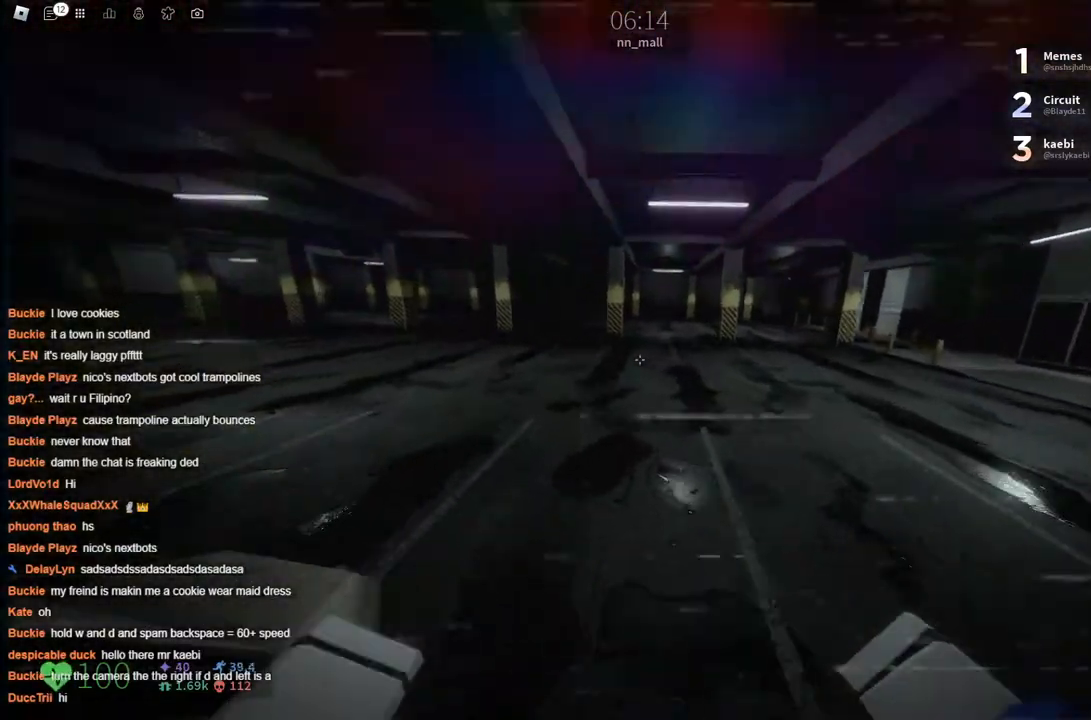
{"keys": ["w"], "events": [[233, "space", "down"], [433, "space", "up"]]}
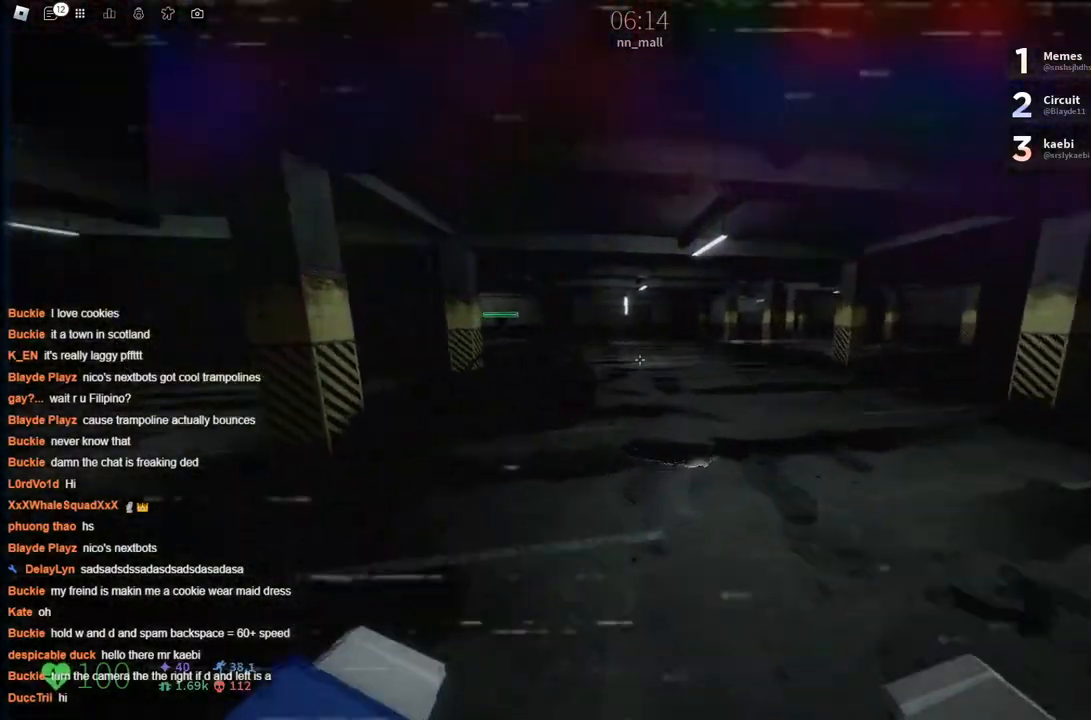
{"keys": ["space", "w"], "events": [[450, "space", "down"]]}
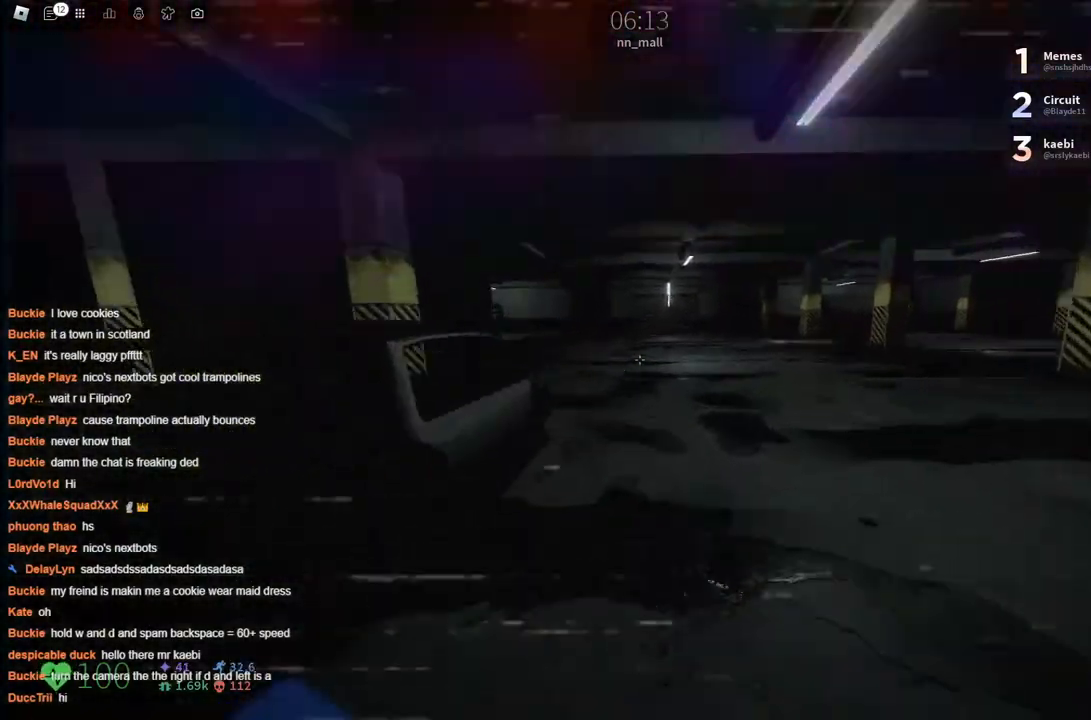
{"keys": ["w"], "events": [[83, "space", "up"]]}
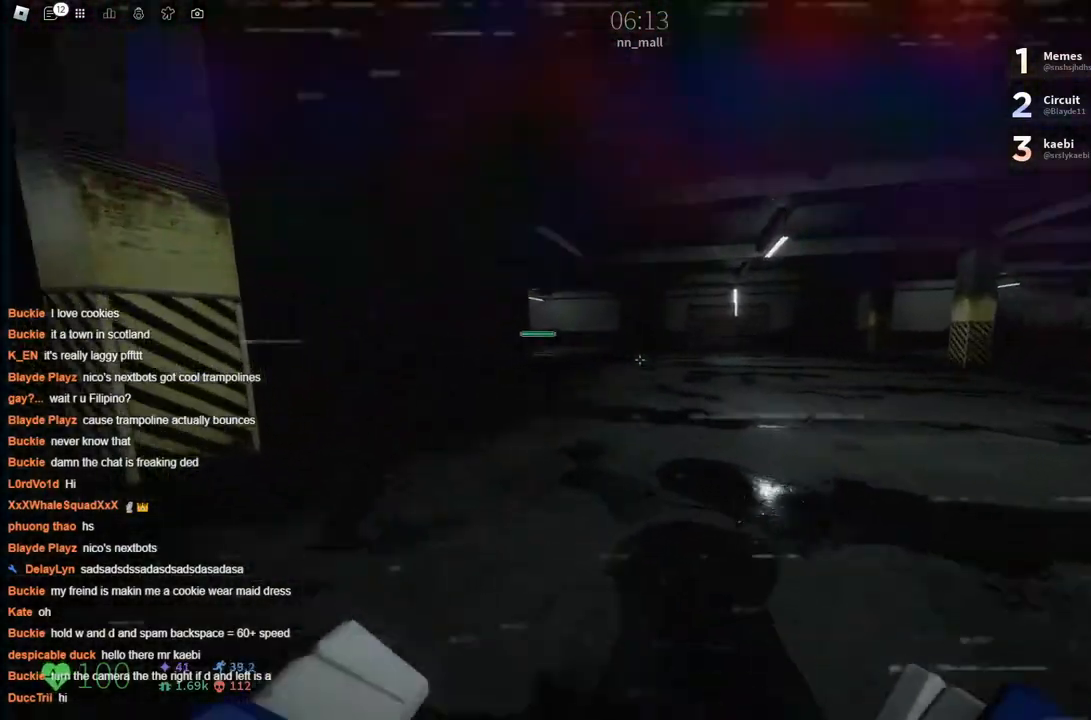
{"keys": ["w"], "events": [[150, "space", "down"], [250, "space", "up"]]}
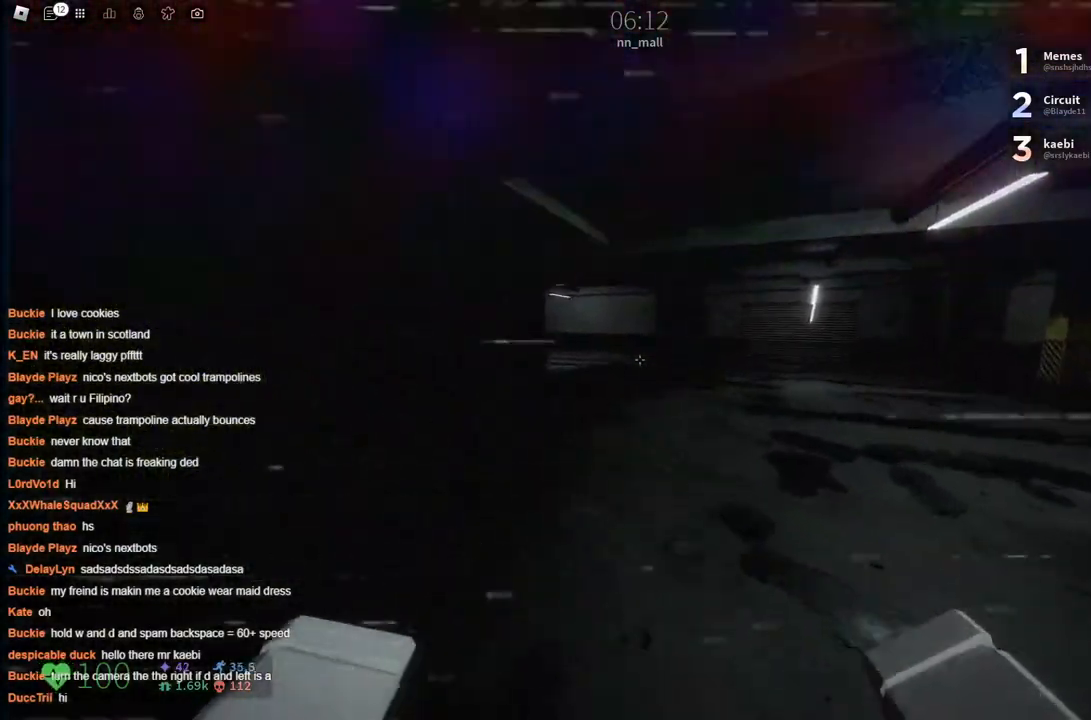
{"keys": ["w"], "events": [[316, "space", "down"], [416, "space", "up"]]}
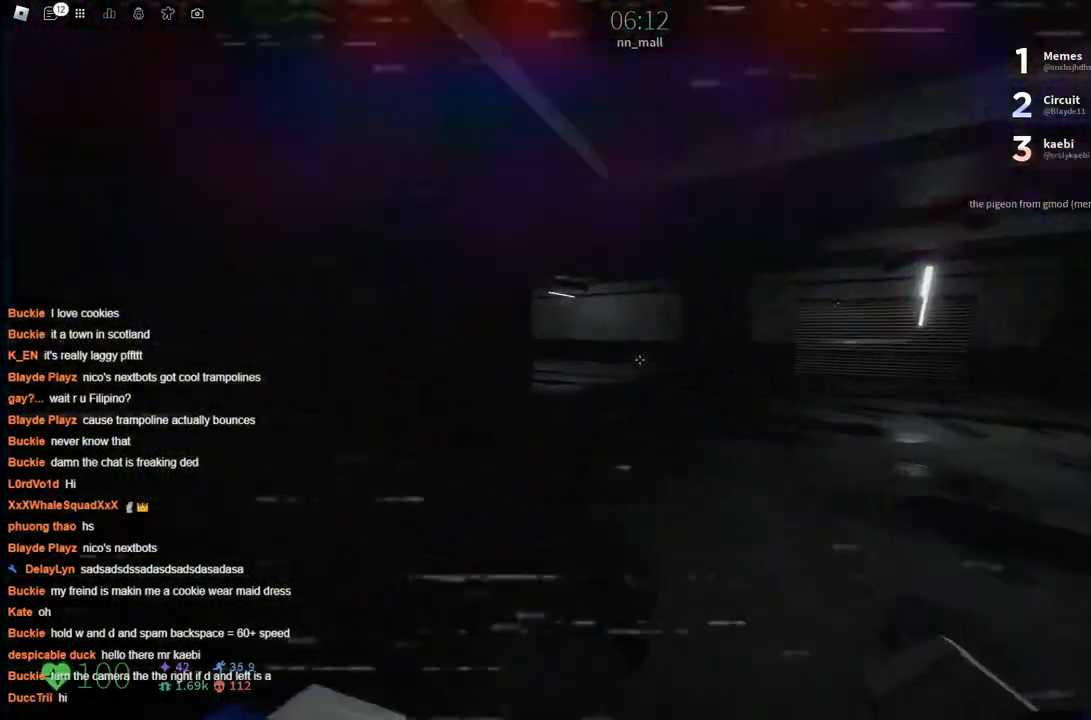
{"keys": ["w"], "events": []}
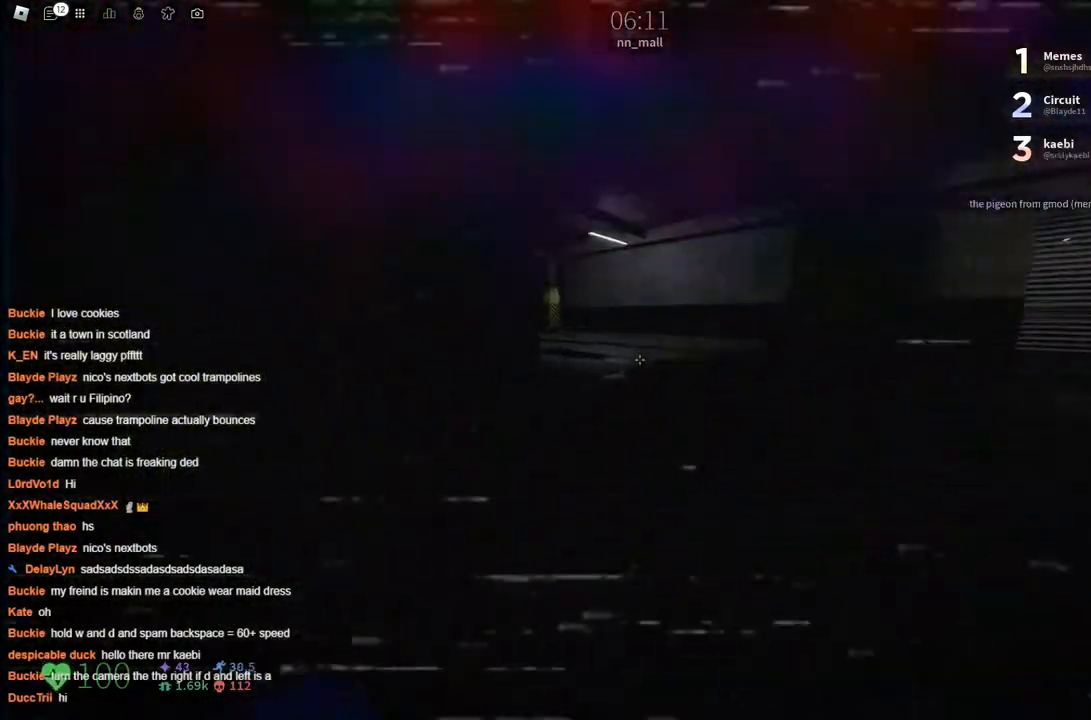
{"keys": ["w"], "events": [[16, "space", "down"], [166, "space", "up"]]}